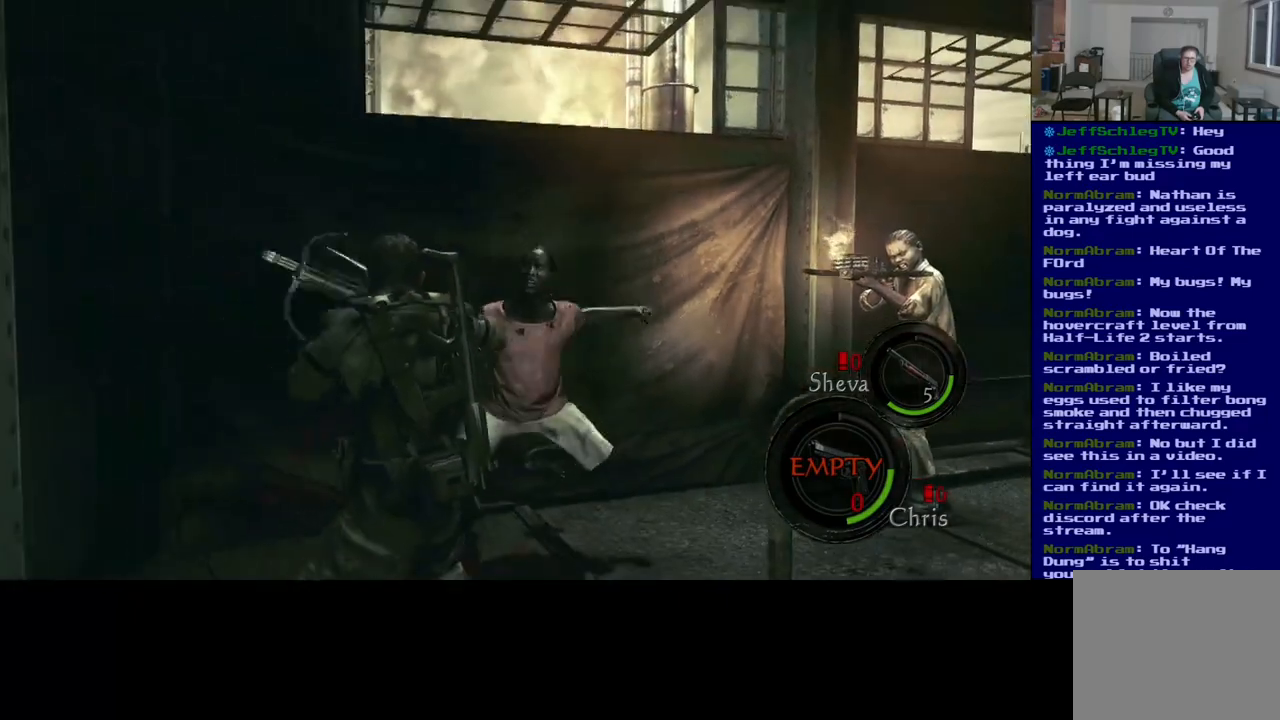
Gameplay with a controller (Xbox layout); each line is a JSON object with the inputs held at the frame after it. "events" lists button and stick changes between this image and that frame as [ms after this image, input, new state], when the widget could be followed in between.
{"buttons": ["L3"], "left_stick": "up-right", "right_stick": "right", "events": [[133, "L3", "down"], [250, "right_stick", "down-right"], [267, "left_stick", "up-right"], [450, "right_stick", "right"]]}
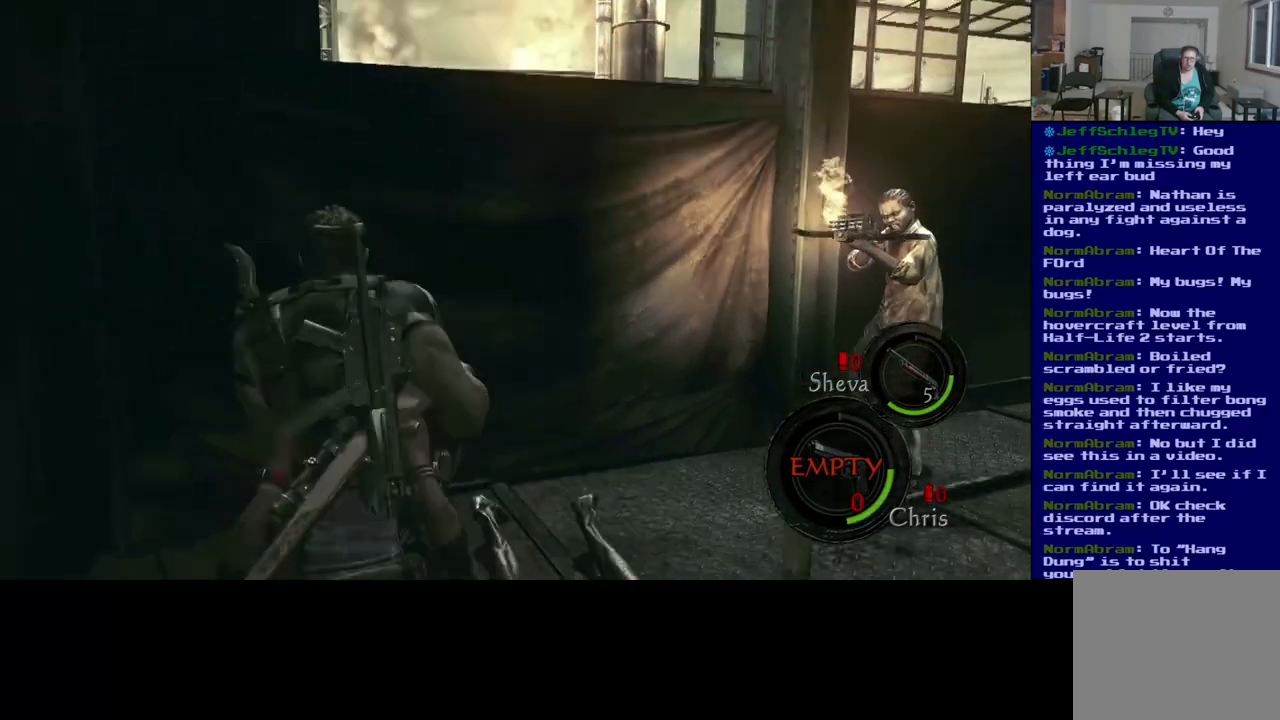
{"buttons": ["L3"], "left_stick": "up-right", "right_stick": "right", "events": [[50, "L3", "up"], [183, "L3", "down"]]}
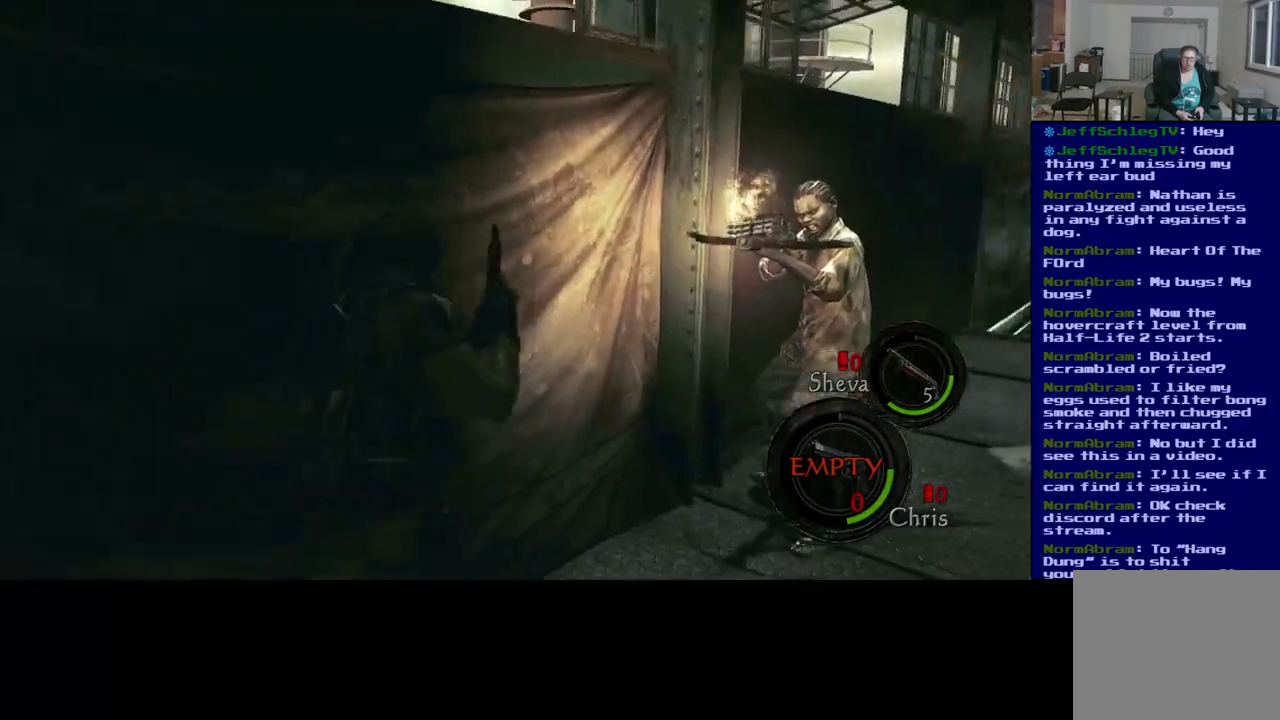
{"buttons": ["R2"], "left_stick": "up", "right_stick": "center", "events": [[267, "L3", "up"], [367, "R2", "down"], [367, "left_stick", "up"], [367, "right_stick", "center"]]}
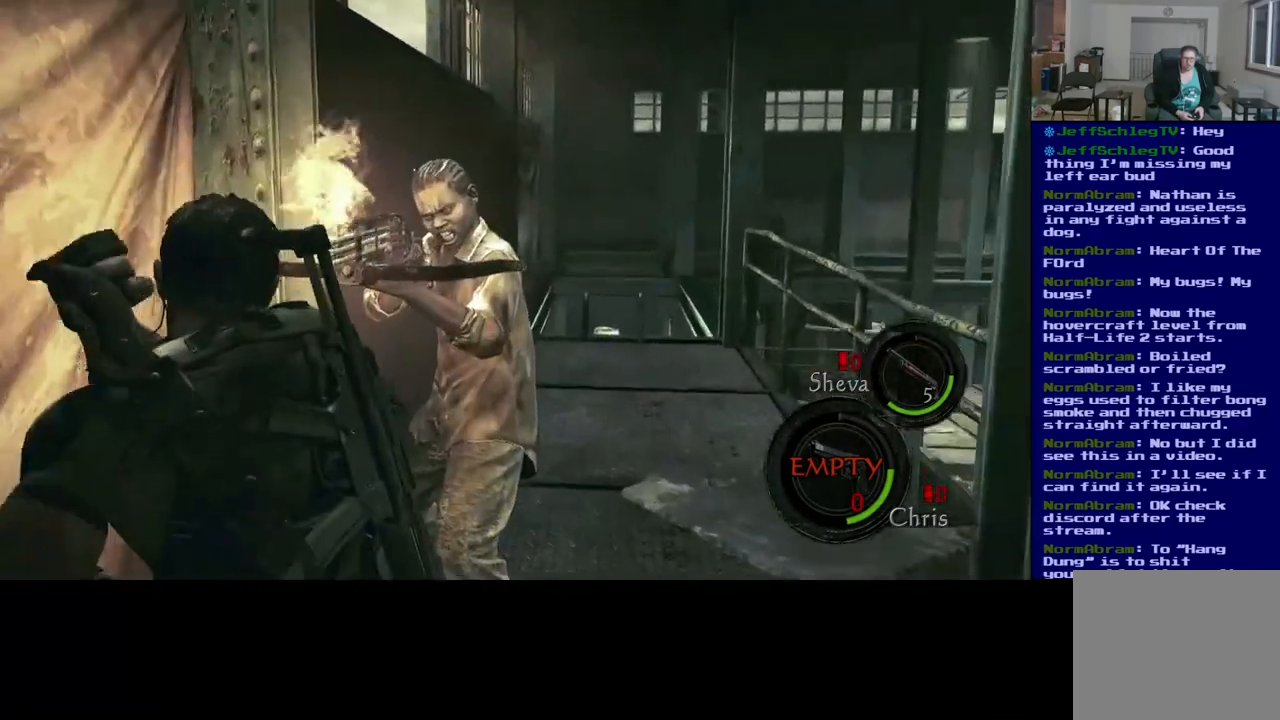
{"buttons": ["R2"], "left_stick": "center", "right_stick": "center", "events": [[17, "R2", "up"], [67, "R2", "down"], [100, "left_stick", "center"], [117, "right_stick", "up"], [233, "R2", "up"], [233, "right_stick", "center"], [283, "R2", "down"], [333, "right_stick", "up-right"], [450, "right_stick", "center"]]}
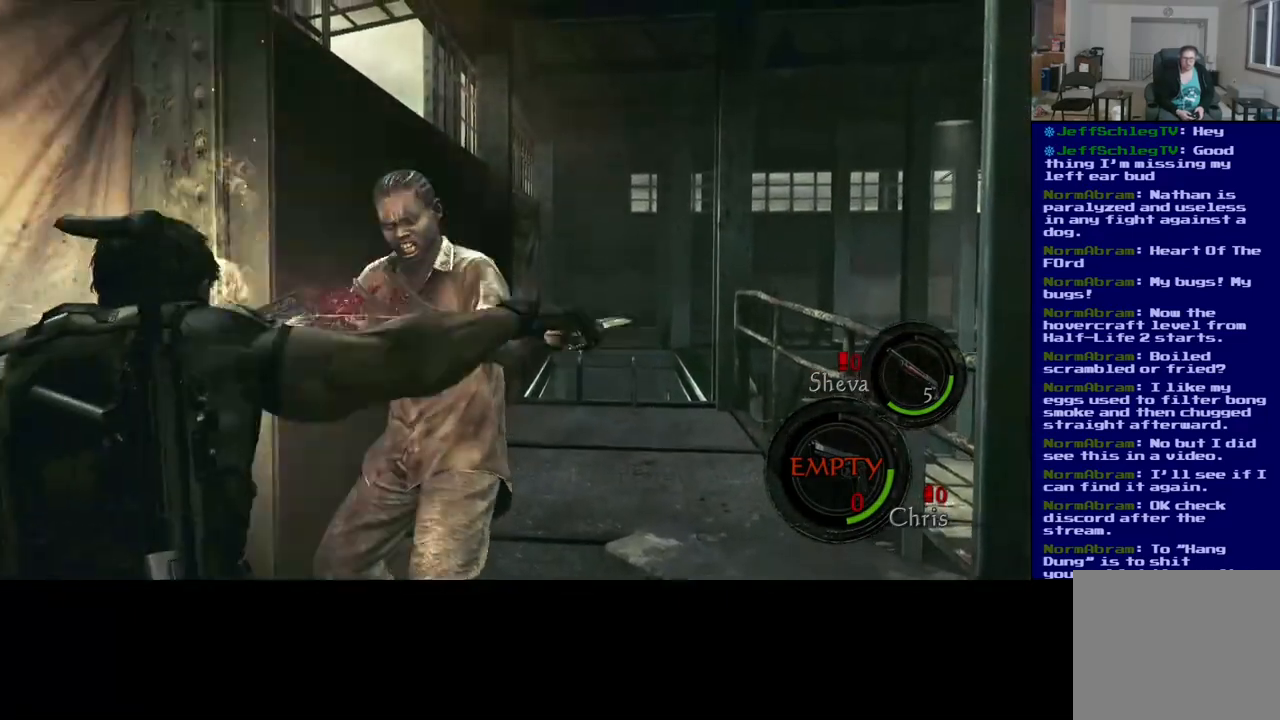
{"buttons": [], "left_stick": "right", "right_stick": "right", "events": [[33, "right_stick", "right"], [133, "R2", "up"], [133, "right_stick", "center"], [467, "left_stick", "right"], [467, "right_stick", "right"]]}
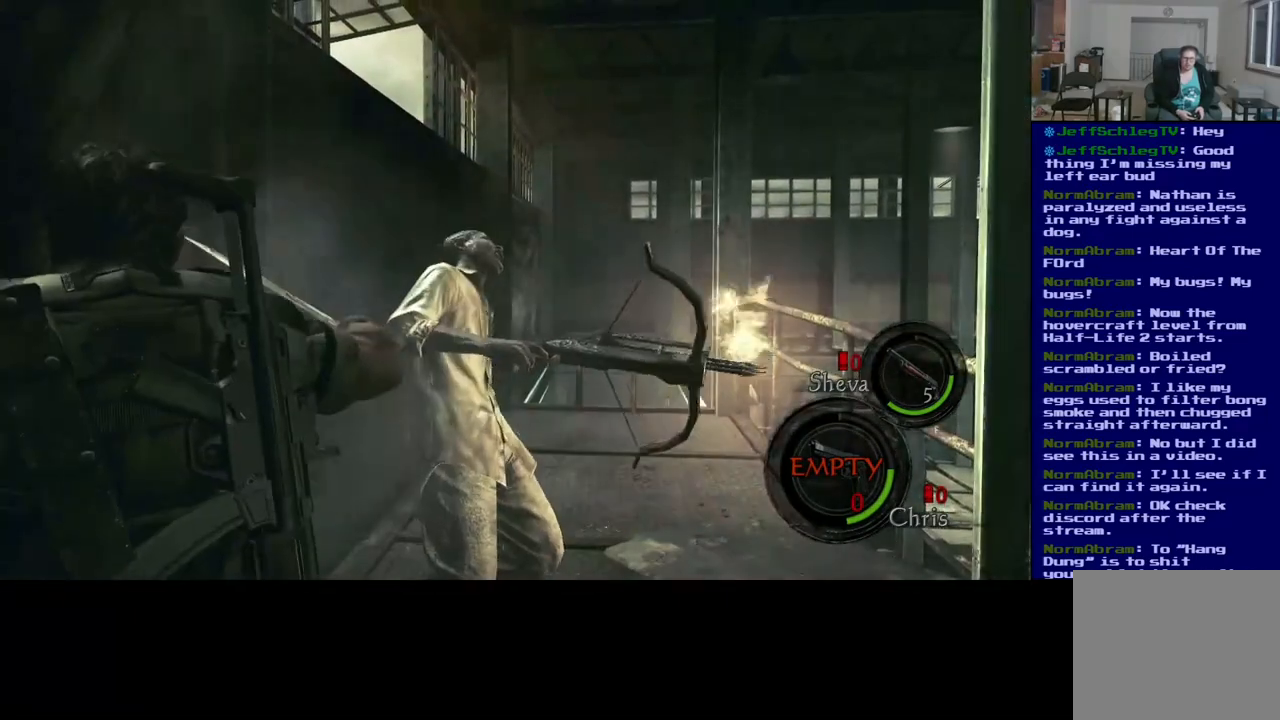
{"buttons": [], "left_stick": "center", "right_stick": "center", "events": [[183, "left_stick", "center"], [367, "R2", "down"], [367, "right_stick", "center"], [500, "R2", "up"]]}
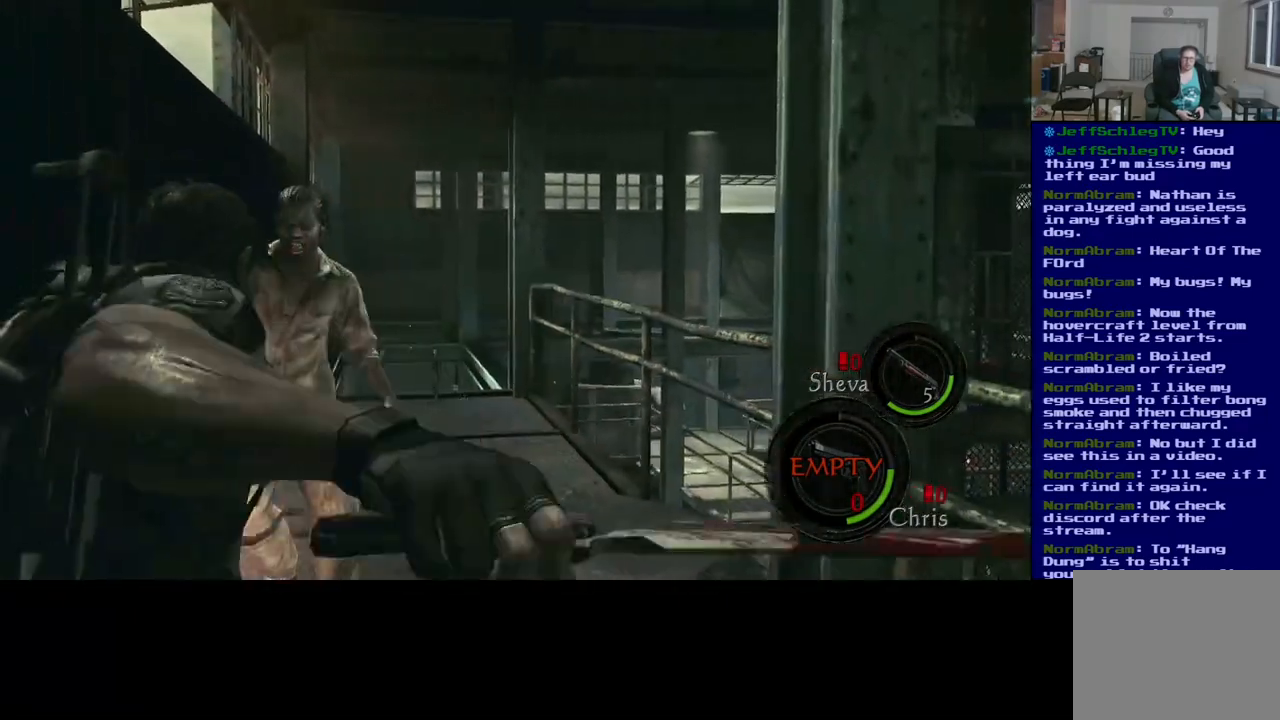
{"buttons": [], "left_stick": "up", "right_stick": "center", "events": [[100, "R2", "down"], [233, "R2", "up"], [367, "left_stick", "up"]]}
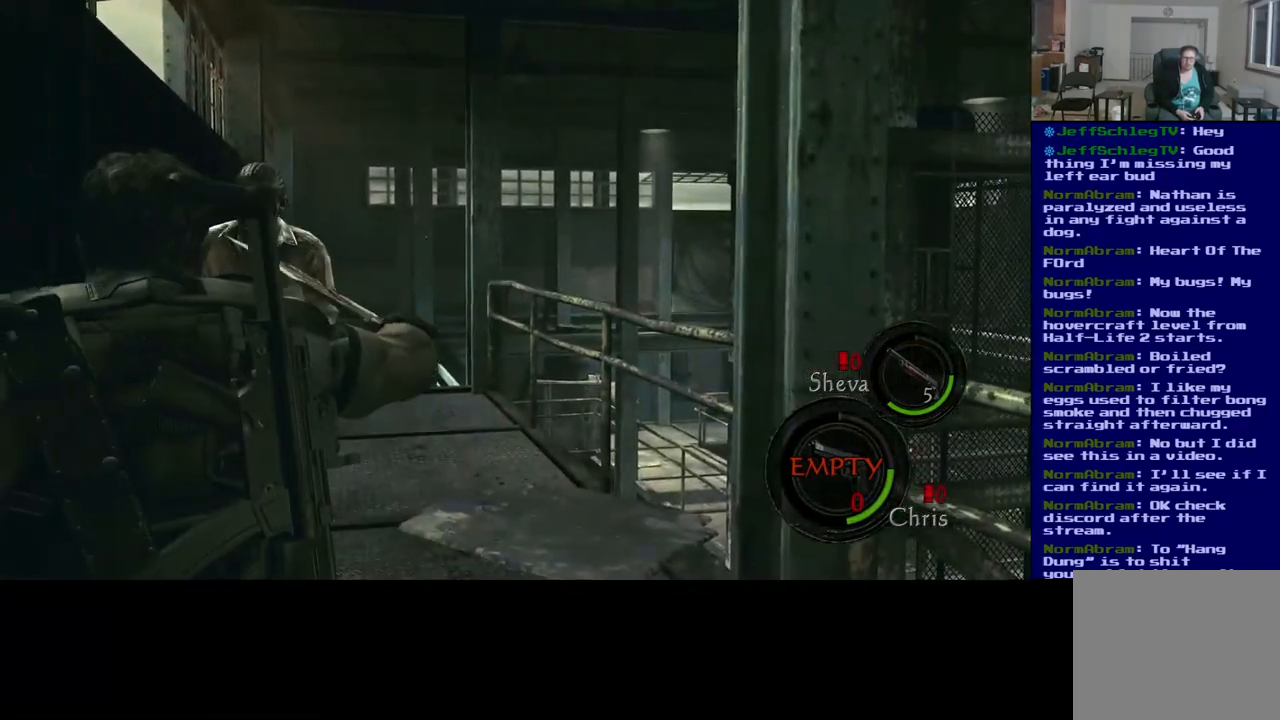
{"buttons": [], "left_stick": "up", "right_stick": "center", "events": [[33, "R2", "down"], [417, "R2", "up"]]}
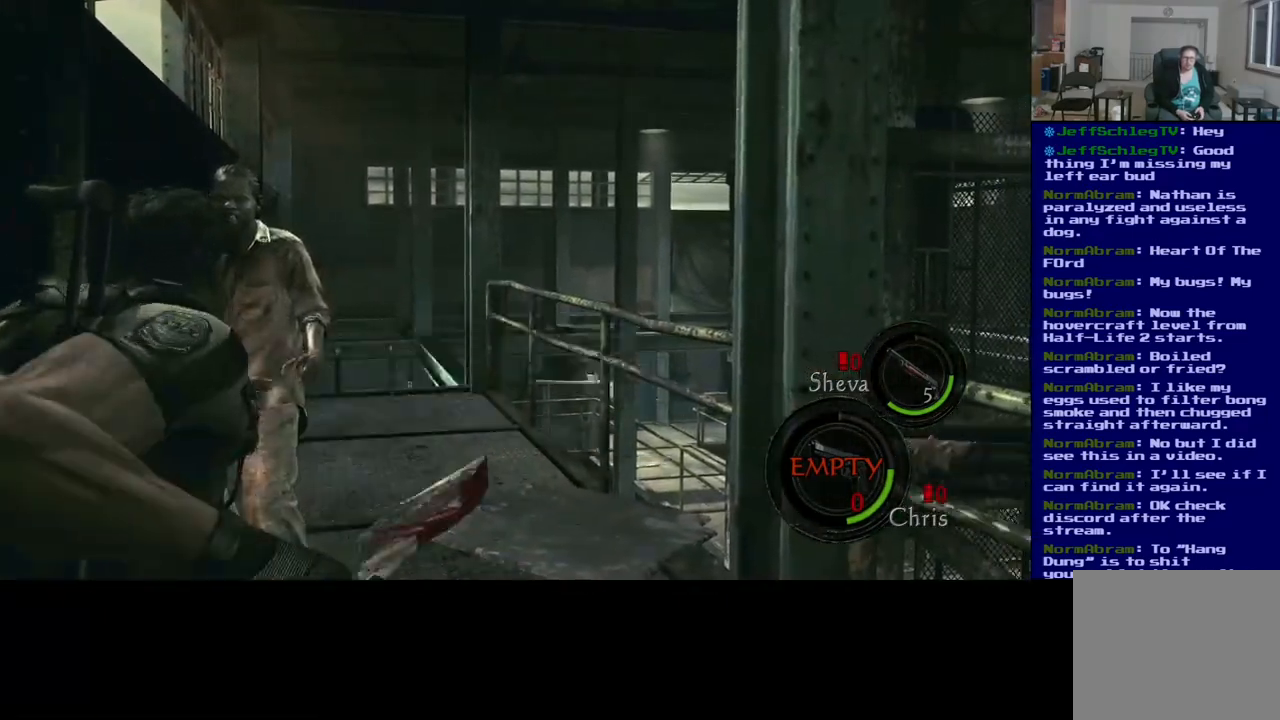
{"buttons": [], "left_stick": "up", "right_stick": "center", "events": []}
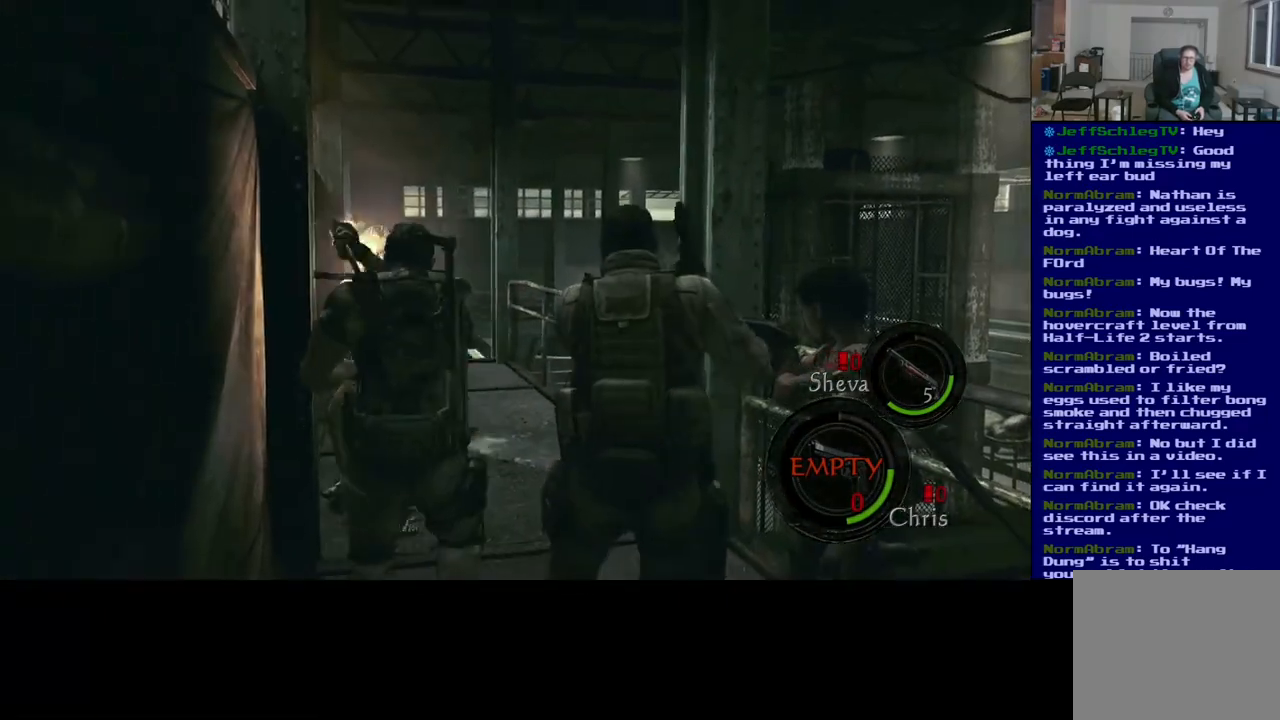
{"buttons": [], "left_stick": "up", "right_stick": "center", "events": []}
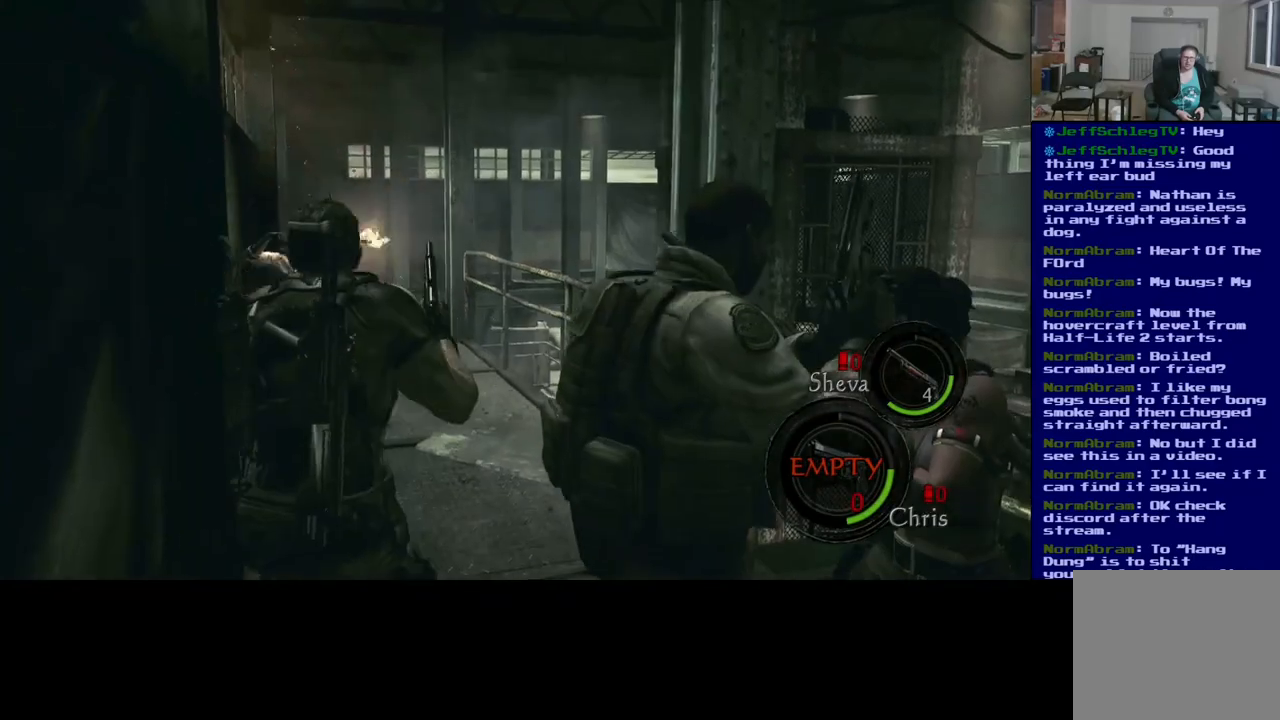
{"buttons": [], "left_stick": "down-right", "right_stick": "right", "events": [[83, "left_stick", "down-right"], [83, "right_stick", "right"]]}
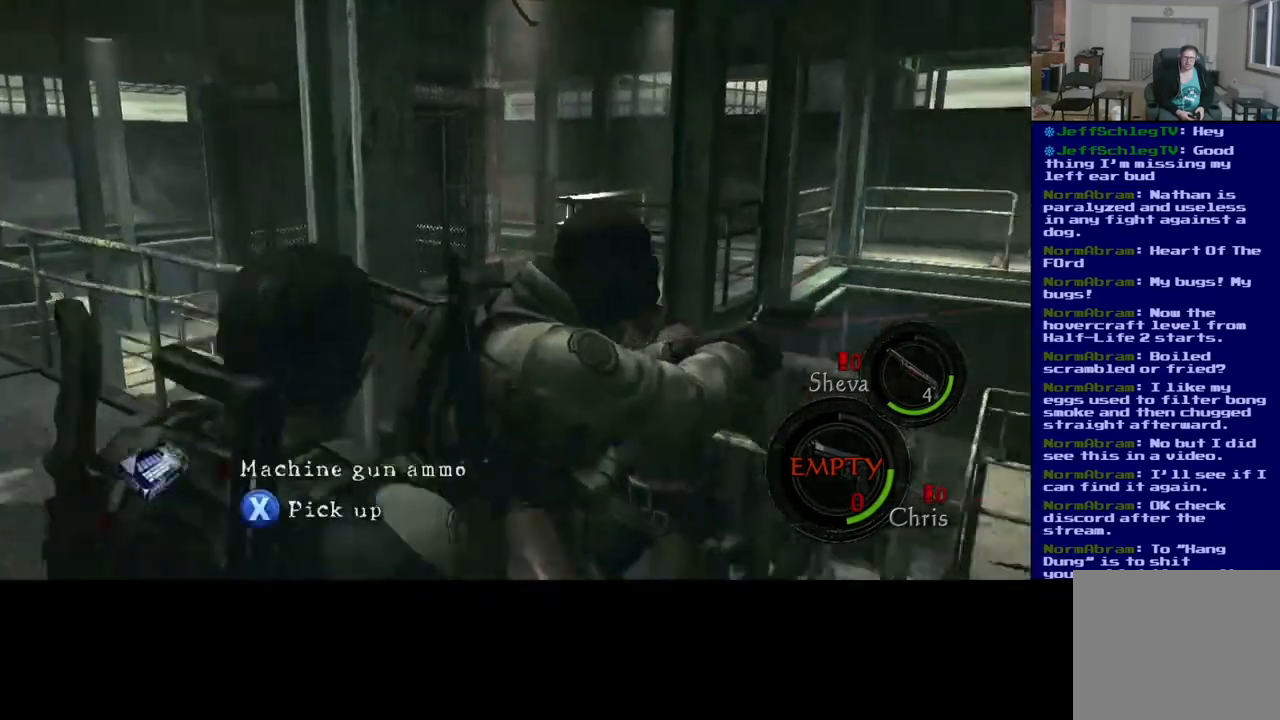
{"buttons": [], "left_stick": "up-right", "right_stick": "center", "events": [[283, "left_stick", "up-right"], [500, "right_stick", "center"]]}
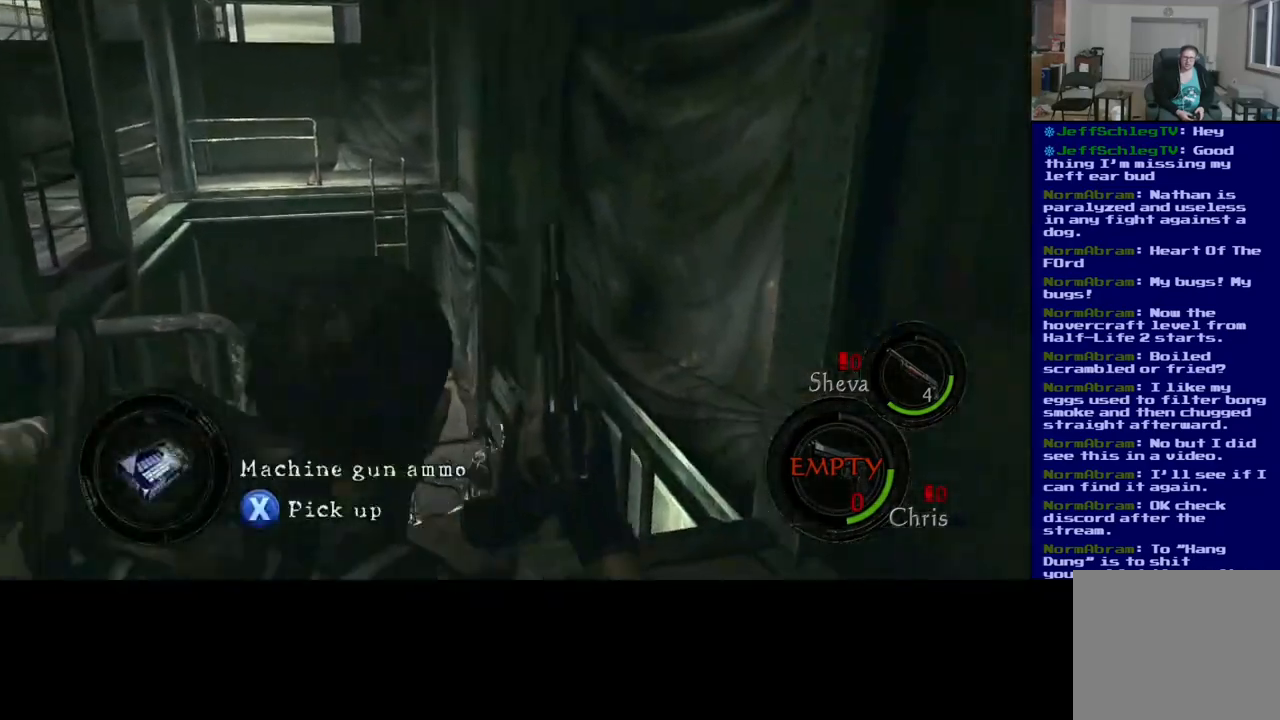
{"buttons": ["X"], "left_stick": "center", "right_stick": "center", "events": [[100, "left_stick", "center"], [117, "X", "down"]]}
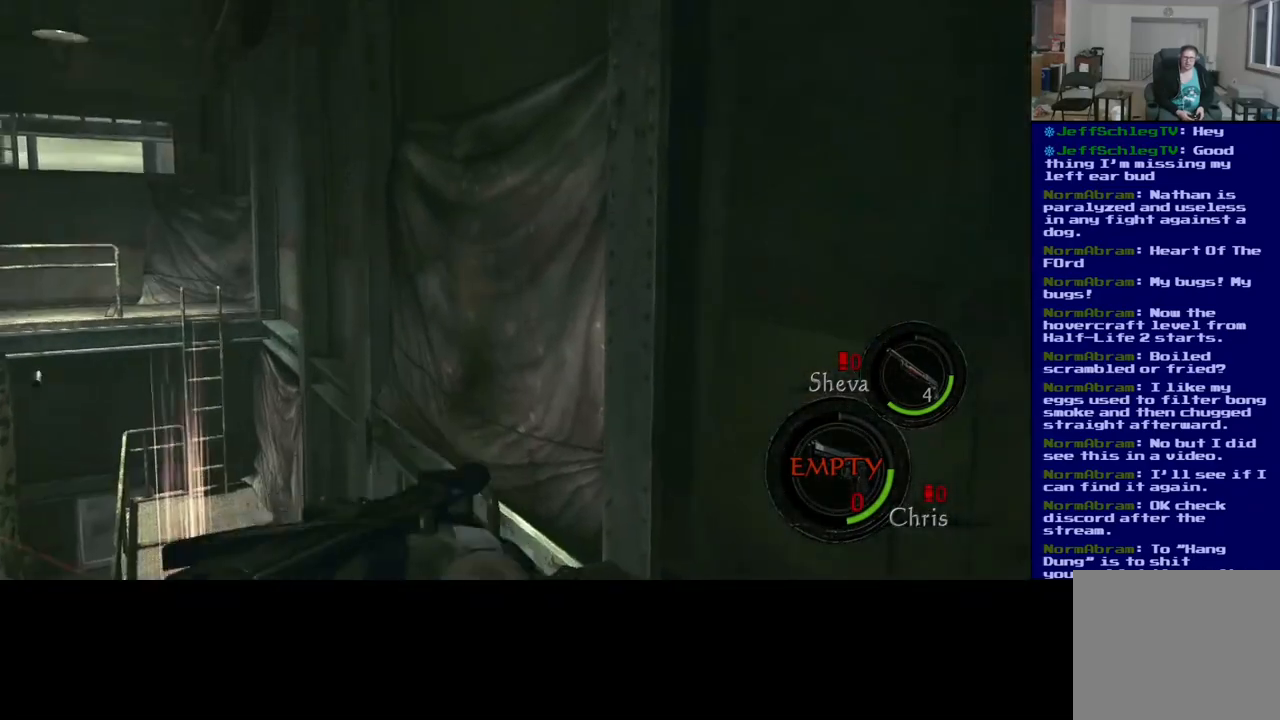
{"buttons": [], "left_stick": "center", "right_stick": "center", "events": [[150, "X", "up"]]}
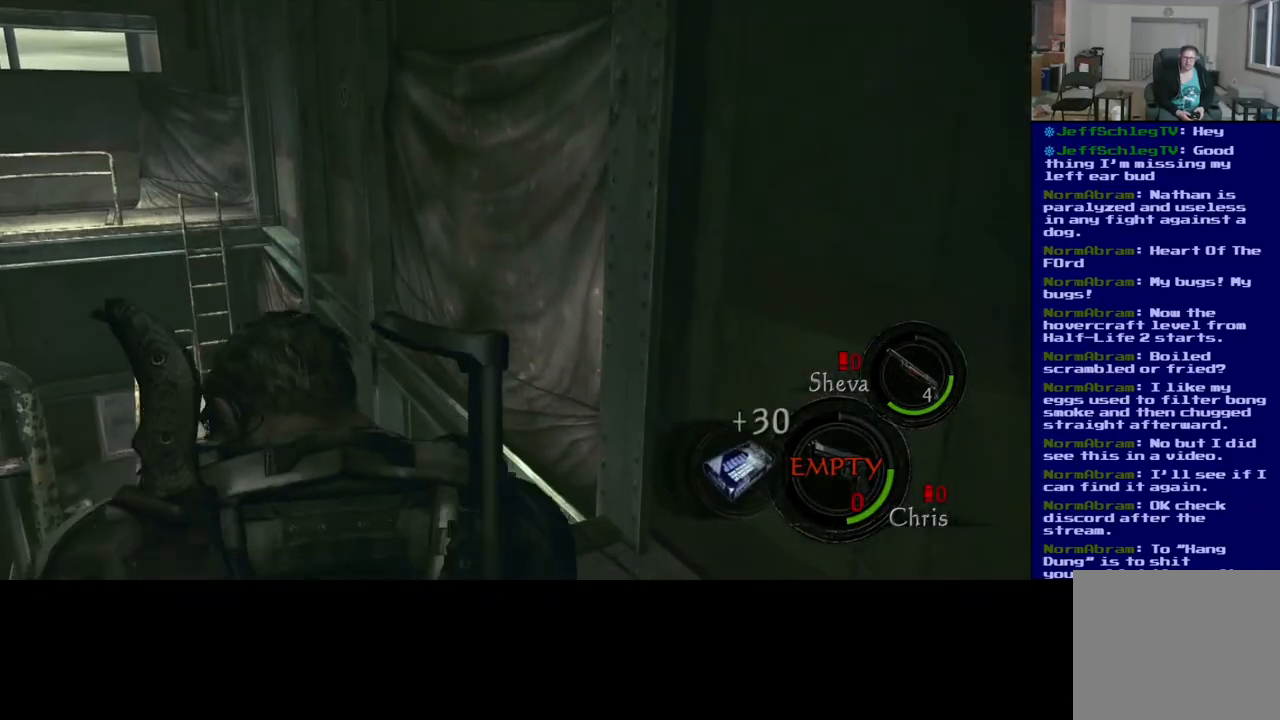
{"buttons": [], "left_stick": "down-left", "right_stick": "left", "events": [[17, "right_stick", "down-left"], [83, "left_stick", "down-right"], [233, "right_stick", "left"], [383, "left_stick", "down-left"]]}
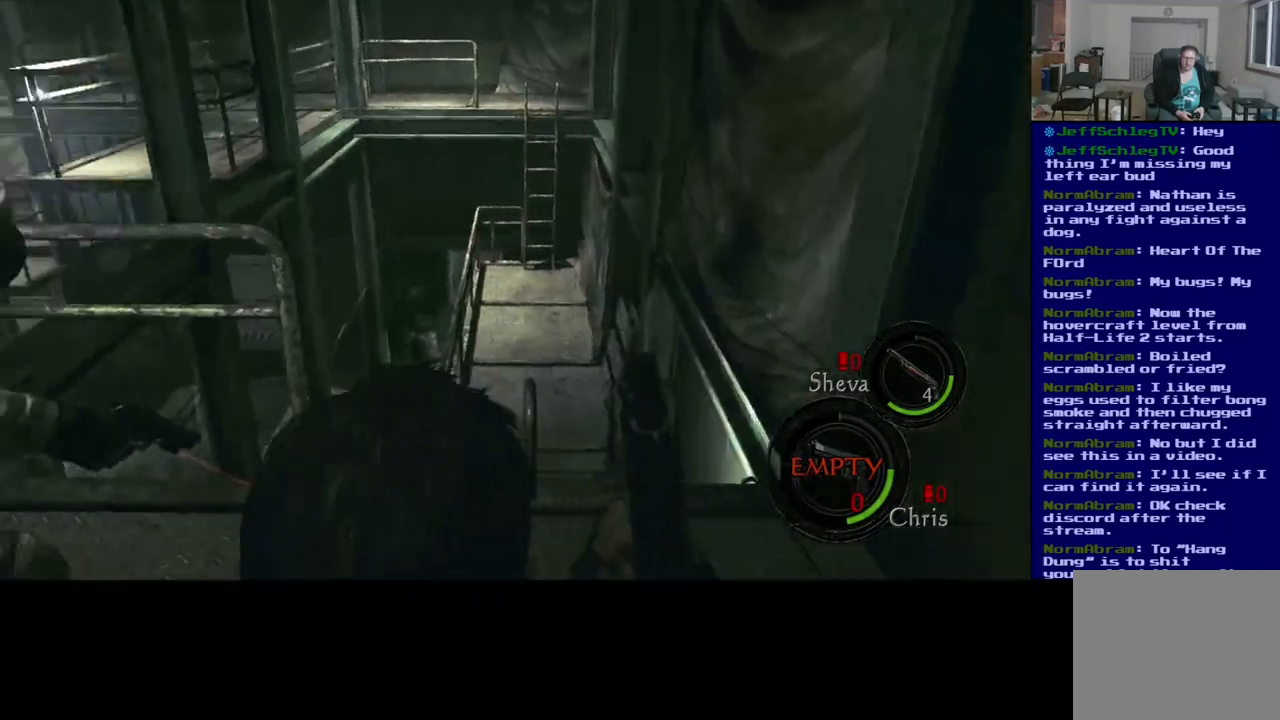
{"buttons": [], "left_stick": "up-left", "right_stick": "left", "events": [[150, "left_stick", "center"], [150, "right_stick", "center"], [250, "right_stick", "down-right"], [350, "left_stick", "up-left"], [383, "right_stick", "center"], [433, "right_stick", "left"]]}
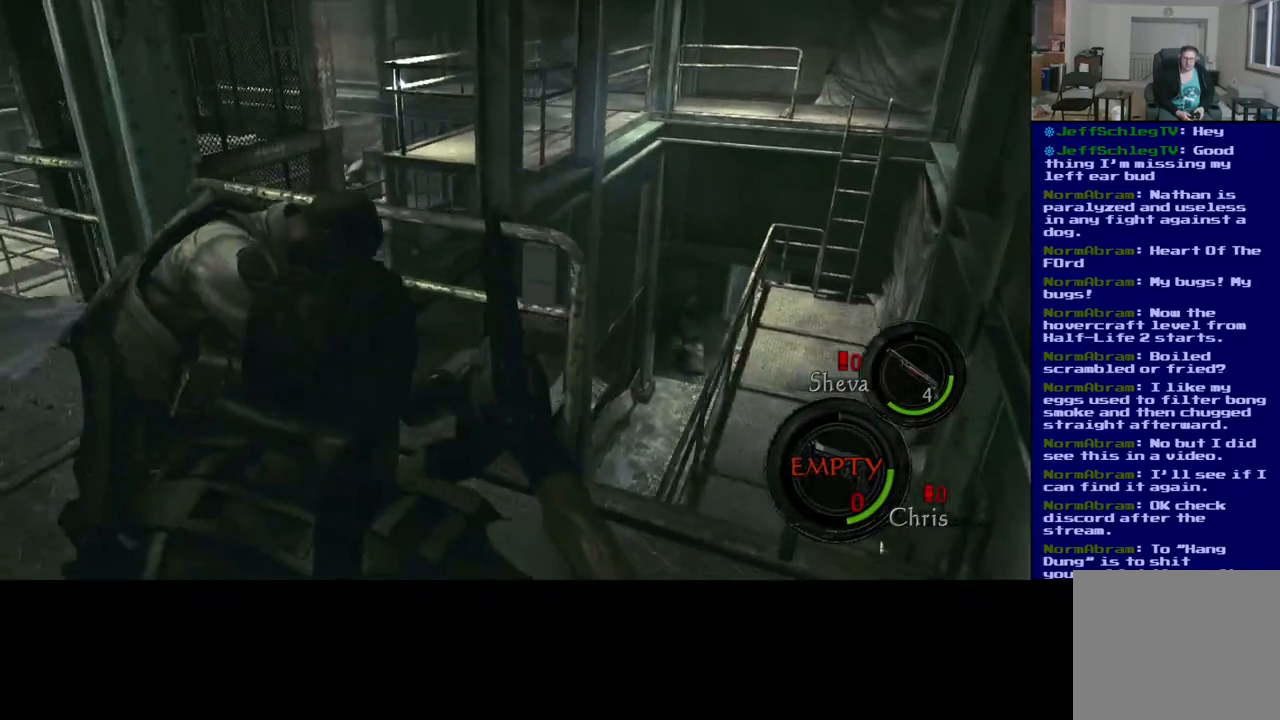
{"buttons": [], "left_stick": "up", "right_stick": "center", "events": [[67, "left_stick", "left"], [317, "left_stick", "up-left"], [450, "left_stick", "up"], [467, "right_stick", "center"]]}
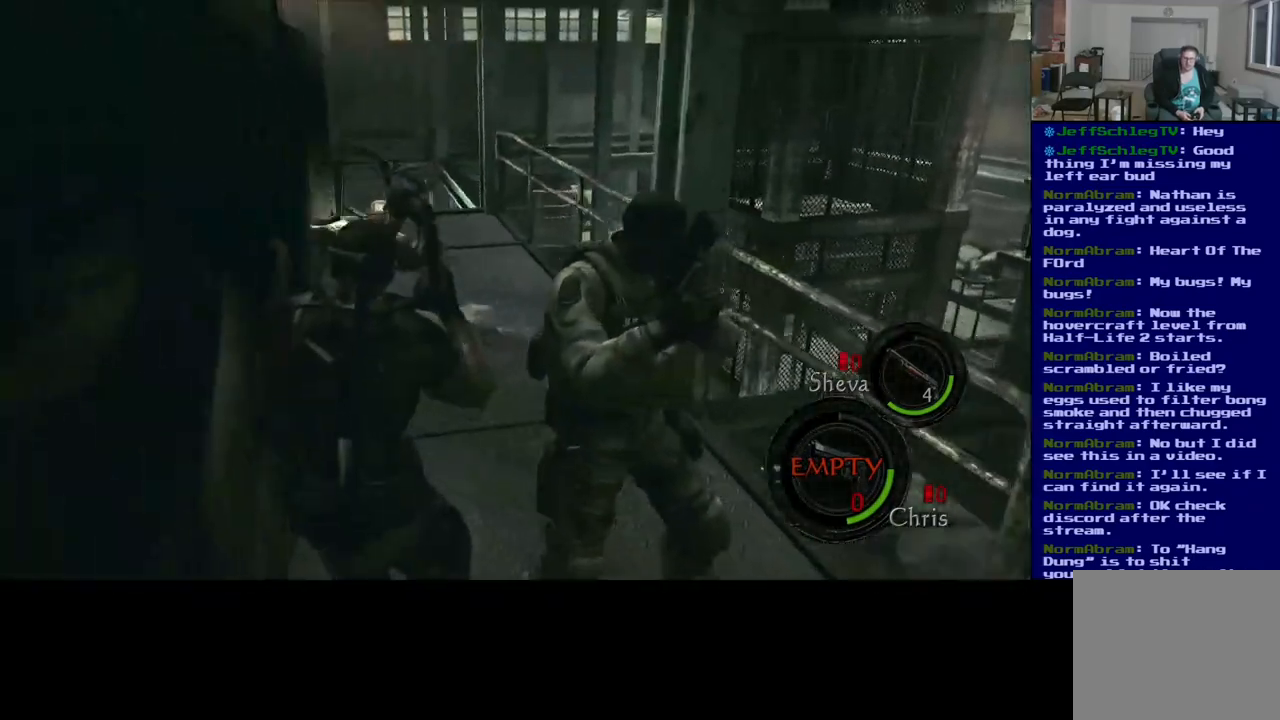
{"buttons": [], "left_stick": "down-right", "right_stick": "right", "events": [[33, "left_stick", "up-right"], [50, "right_stick", "right"], [167, "left_stick", "down-right"]]}
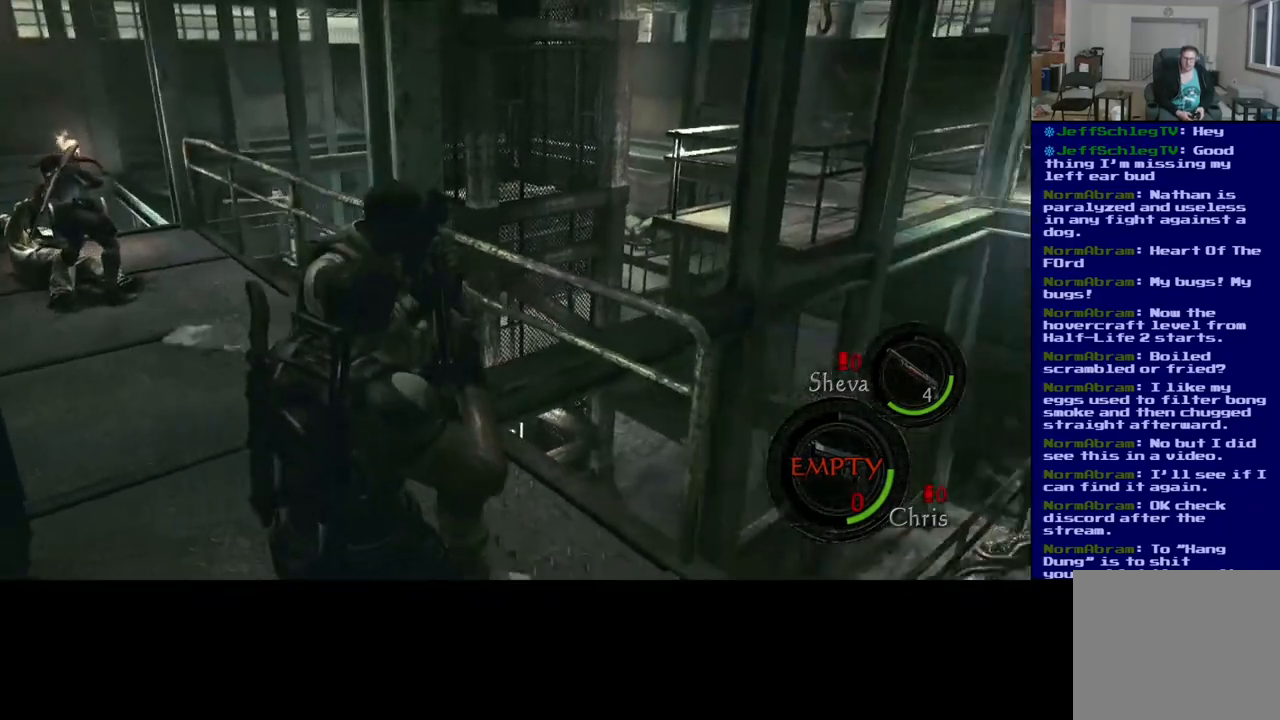
{"buttons": [], "left_stick": "up-right", "right_stick": "down", "events": [[150, "left_stick", "right"], [150, "right_stick", "down-right"], [250, "left_stick", "up-right"], [350, "right_stick", "down"]]}
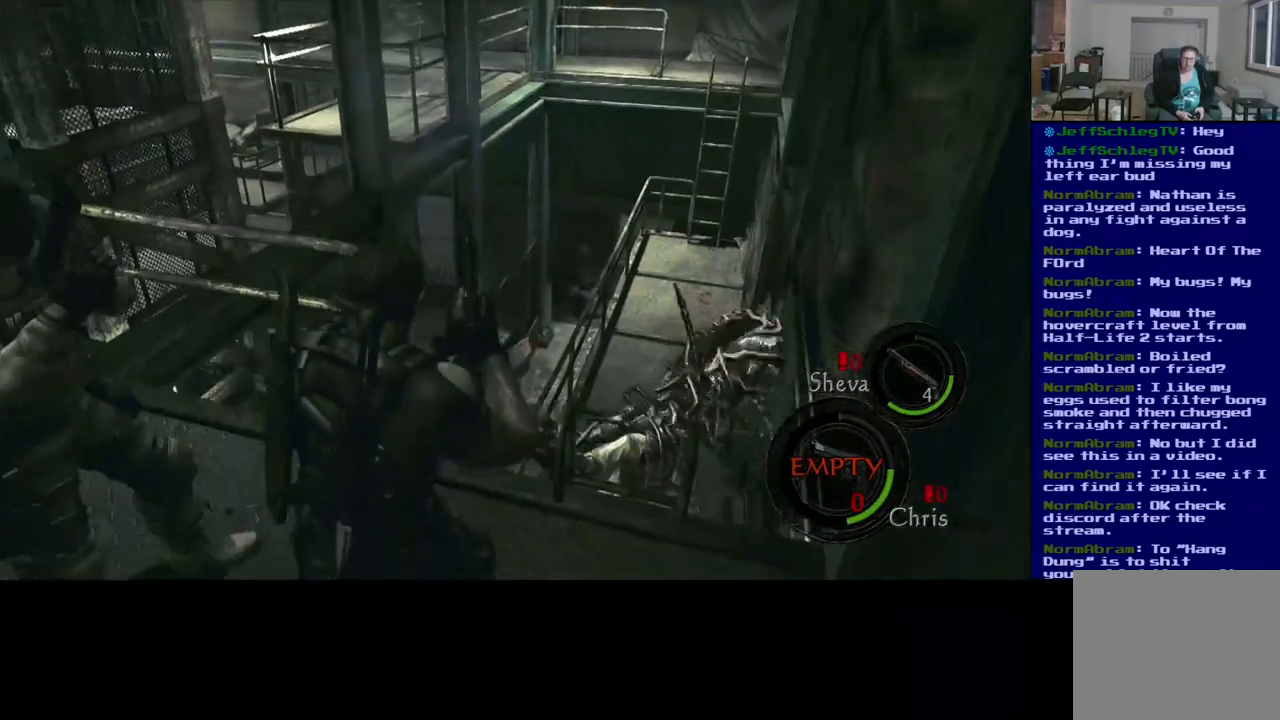
{"buttons": [], "left_stick": "center", "right_stick": "down-right", "events": [[167, "right_stick", "down-right"], [350, "left_stick", "center"]]}
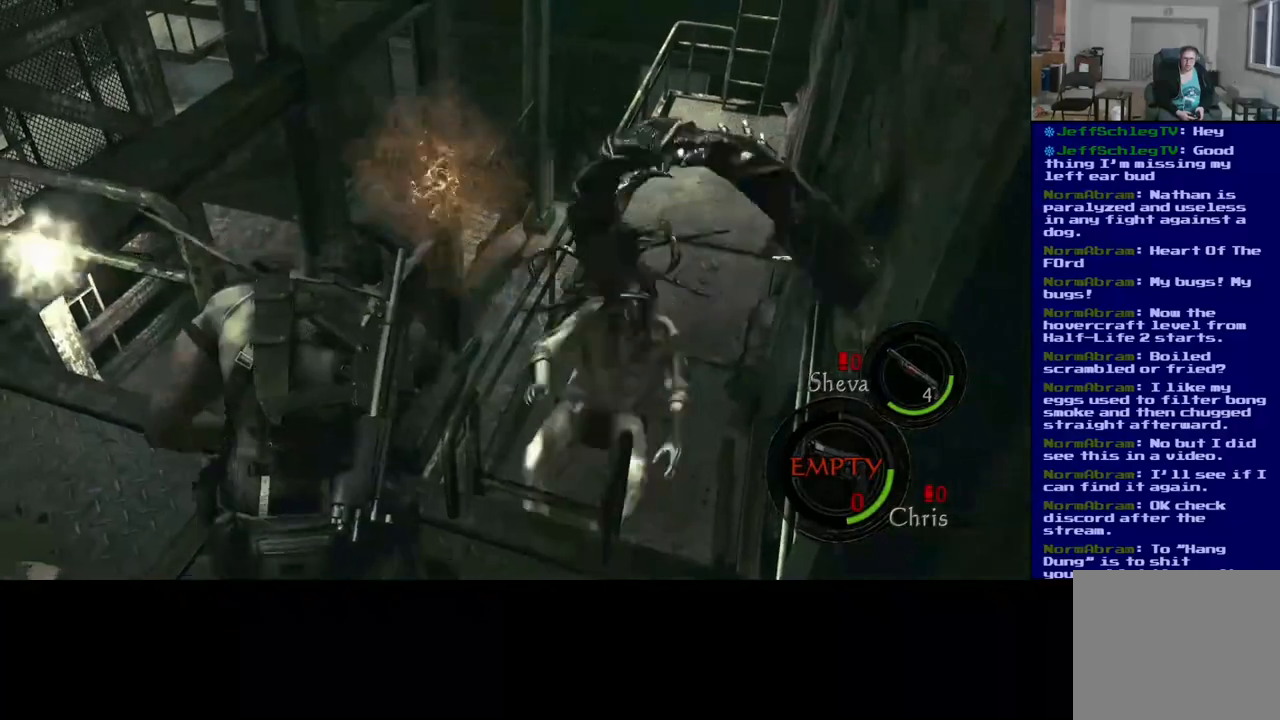
{"buttons": [], "left_stick": "right", "right_stick": "down-right", "events": [[367, "left_stick", "right"]]}
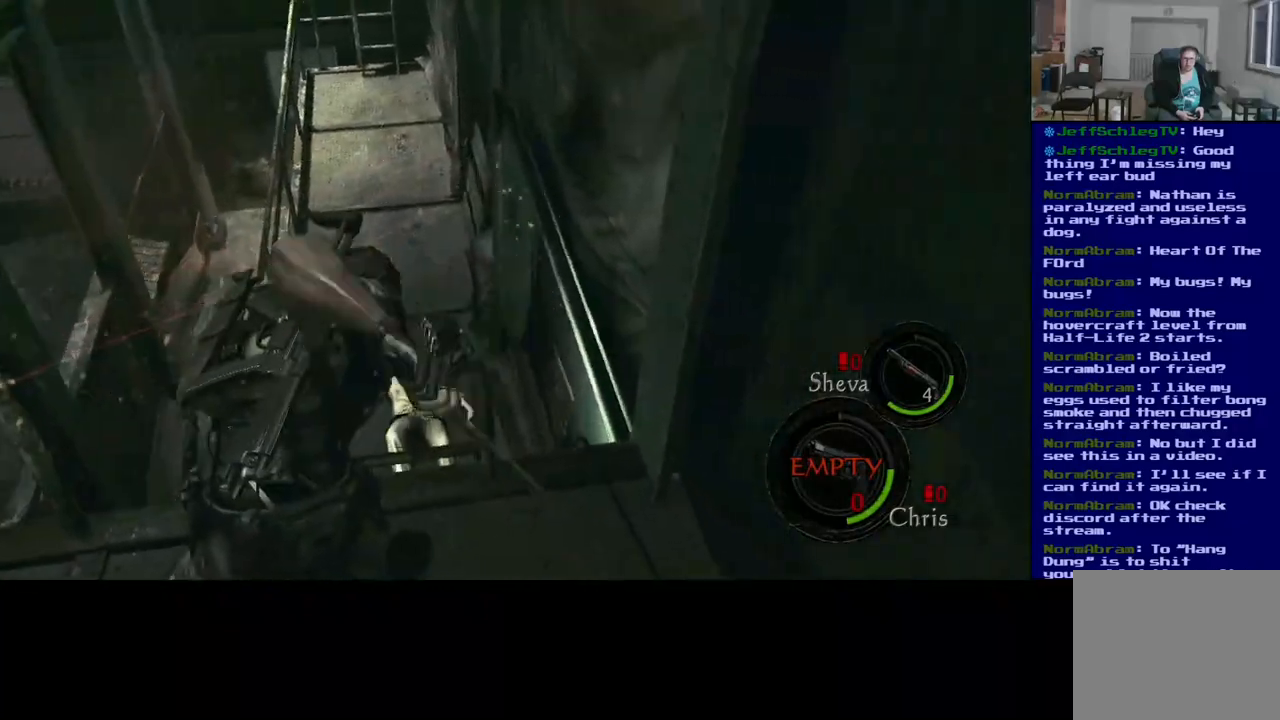
{"buttons": [], "left_stick": "up", "right_stick": "down-left", "events": [[33, "left_stick", "center"], [50, "right_stick", "center"], [250, "right_stick", "down"], [350, "right_stick", "down-left"], [450, "left_stick", "up"]]}
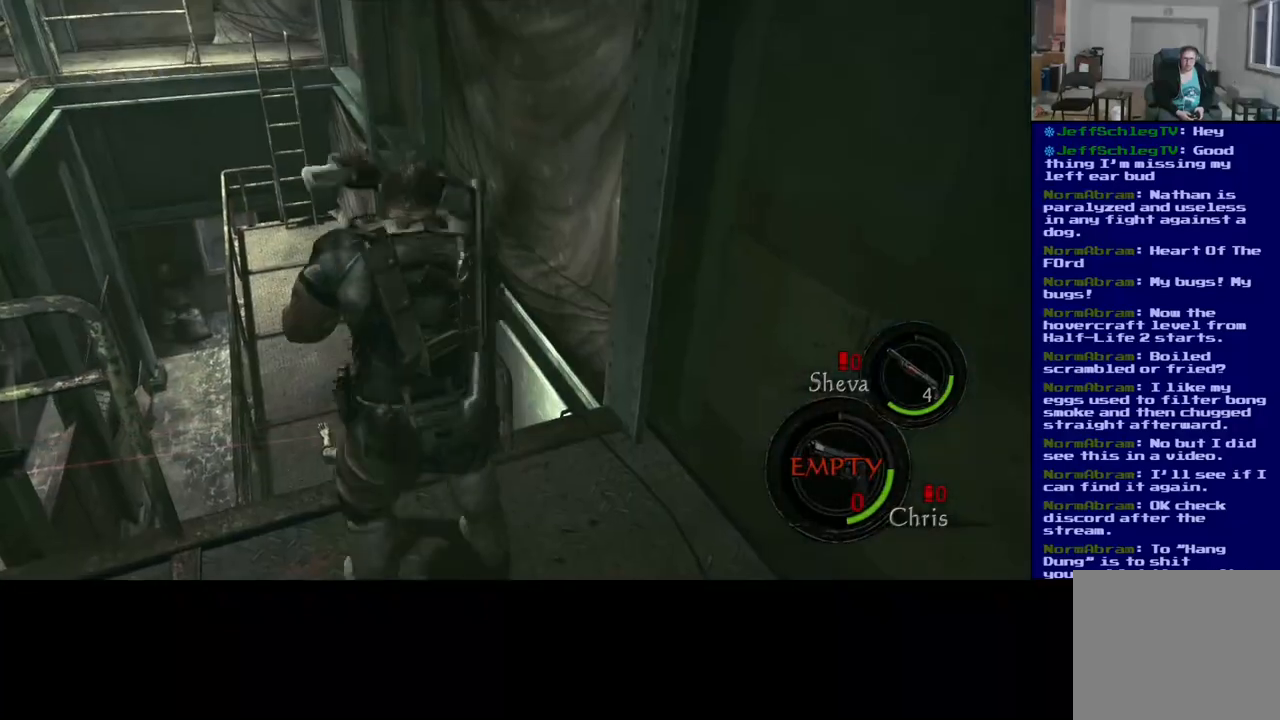
{"buttons": [], "left_stick": "down", "right_stick": "down-left", "events": [[117, "left_stick", "center"], [367, "left_stick", "down"]]}
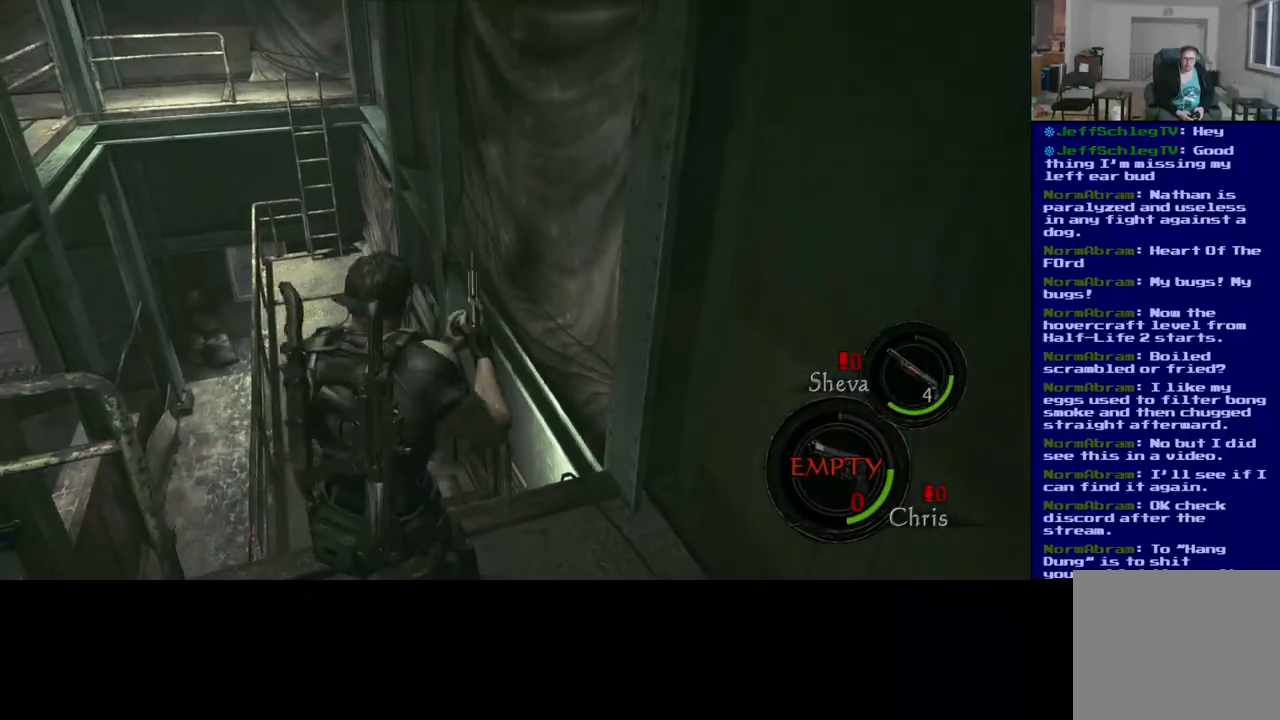
{"buttons": [], "left_stick": "center", "right_stick": "center", "events": [[133, "left_stick", "center"], [417, "right_stick", "center"]]}
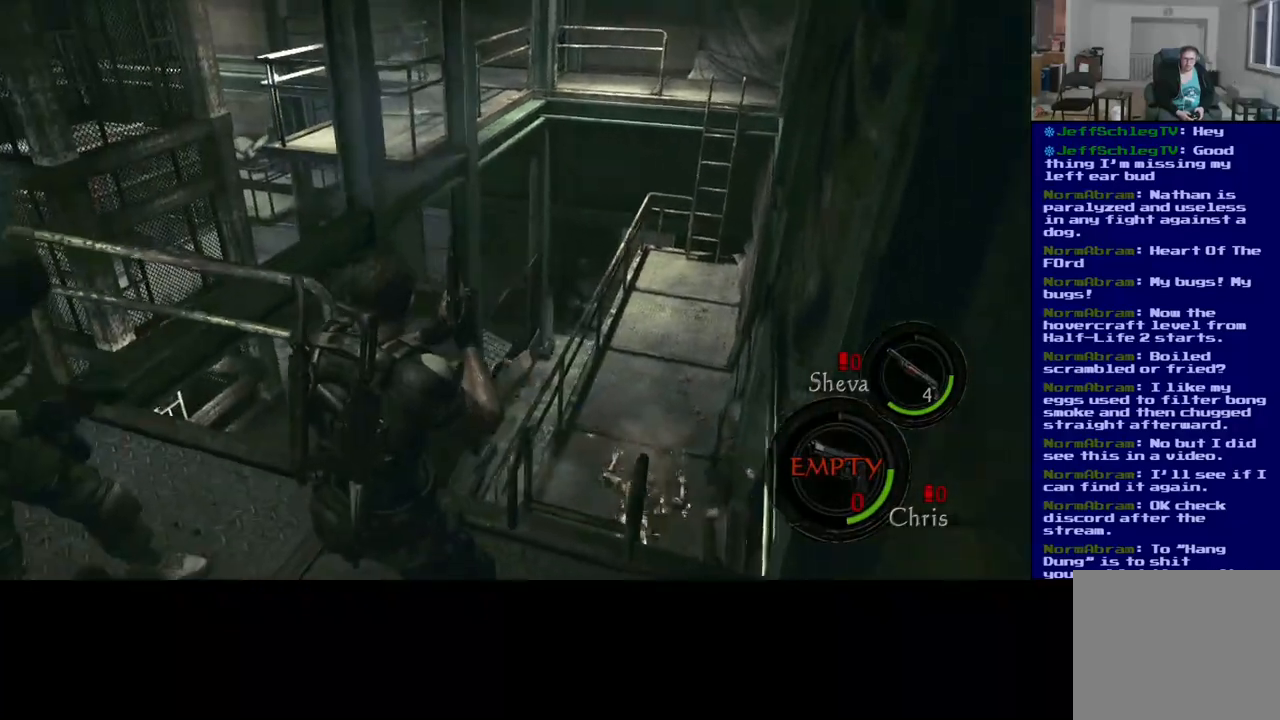
{"buttons": [], "left_stick": "center", "right_stick": "down", "events": [[450, "right_stick", "down"]]}
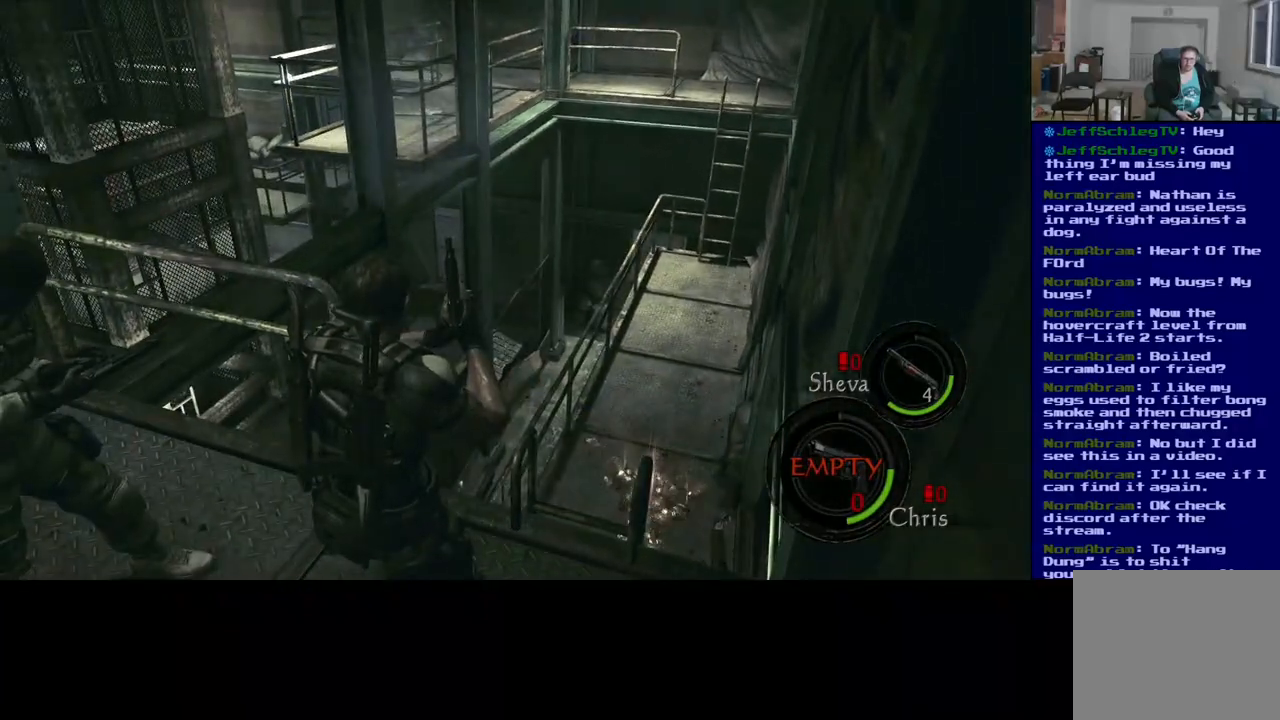
{"buttons": [], "left_stick": "center", "right_stick": "down", "events": [[200, "left_stick", "up-right"], [417, "left_stick", "center"]]}
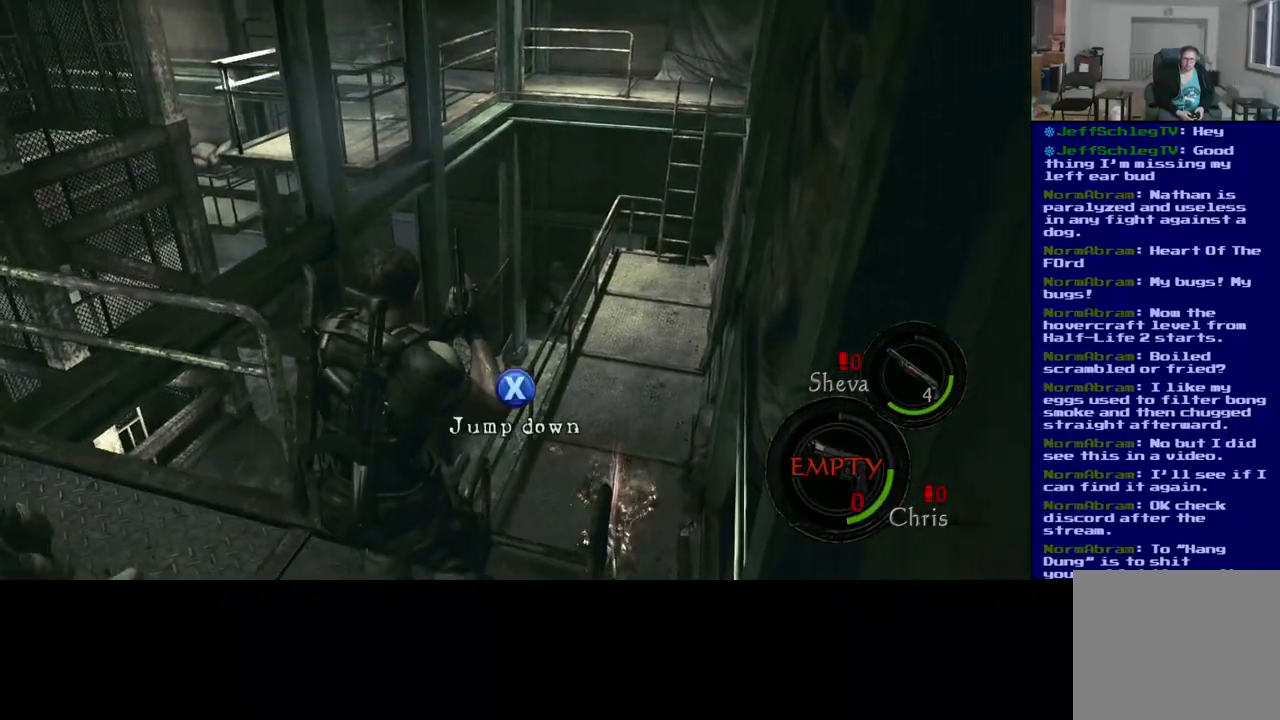
{"buttons": [], "left_stick": "center", "right_stick": "center", "events": [[67, "right_stick", "center"]]}
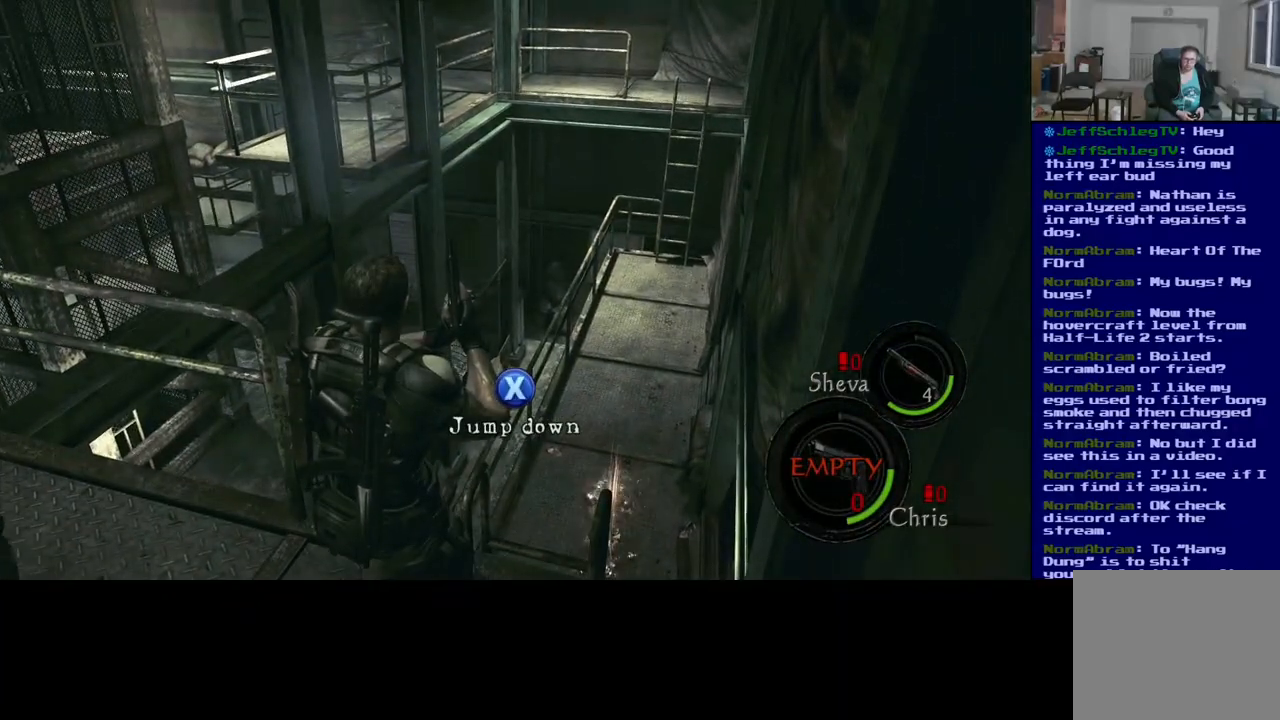
{"buttons": [], "left_stick": "center", "right_stick": "center", "events": [[33, "X", "down"], [233, "X", "up"]]}